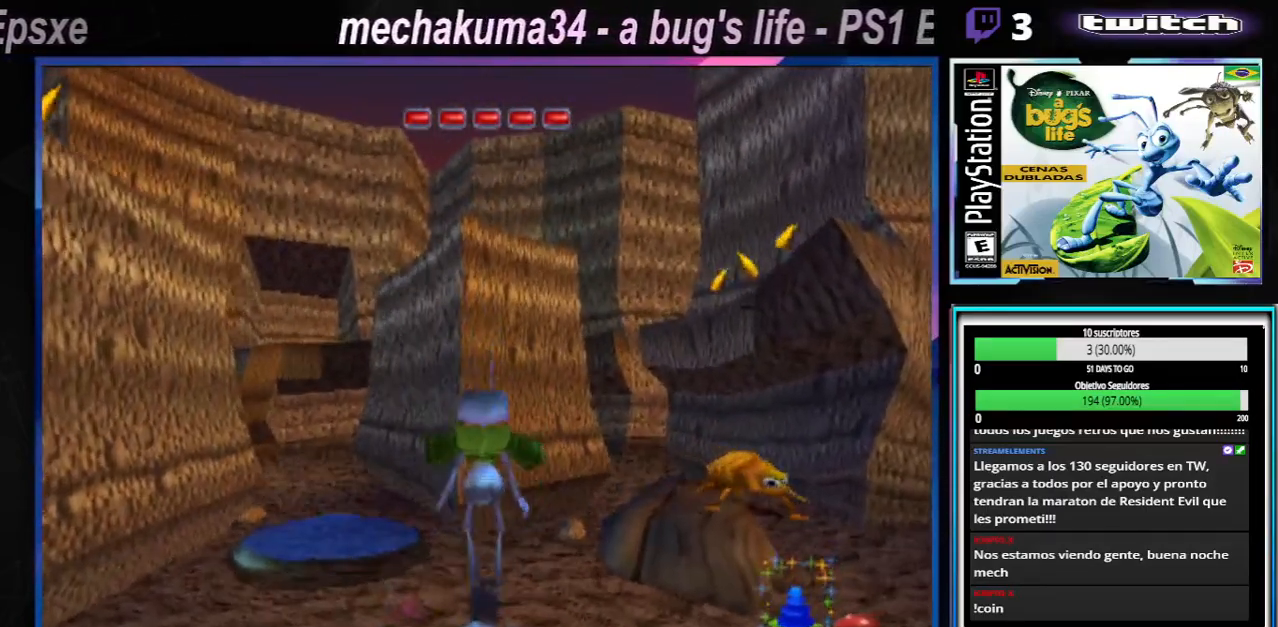
Gameplay with a controller (Xbox layout); each line is a JSON object with the inputs held at the frame after it. "button_events" lists button changes between this image and that frame as [ms after this image, input, new state], when the widget could be followed in between (sticks are given only as held states). Not read: L1 L2 L3 R1 R2 R3.
{"buttons": [], "left_stick": "center", "right_stick": "center", "button_events": []}
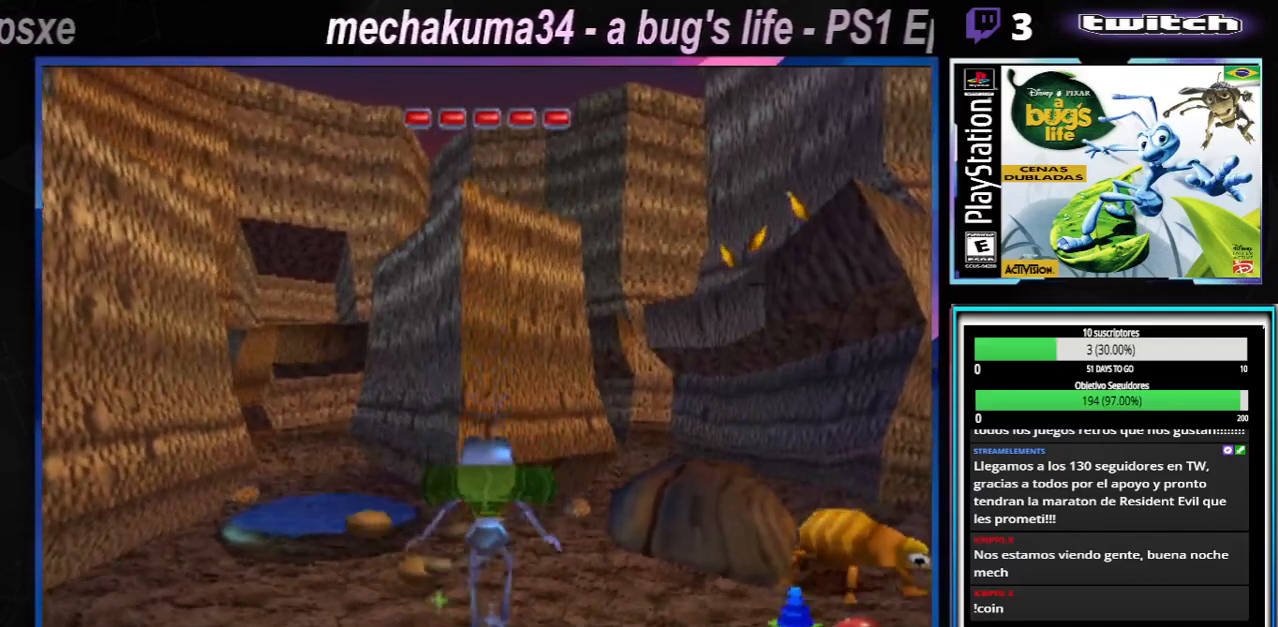
{"buttons": [], "left_stick": "center", "right_stick": "center", "button_events": []}
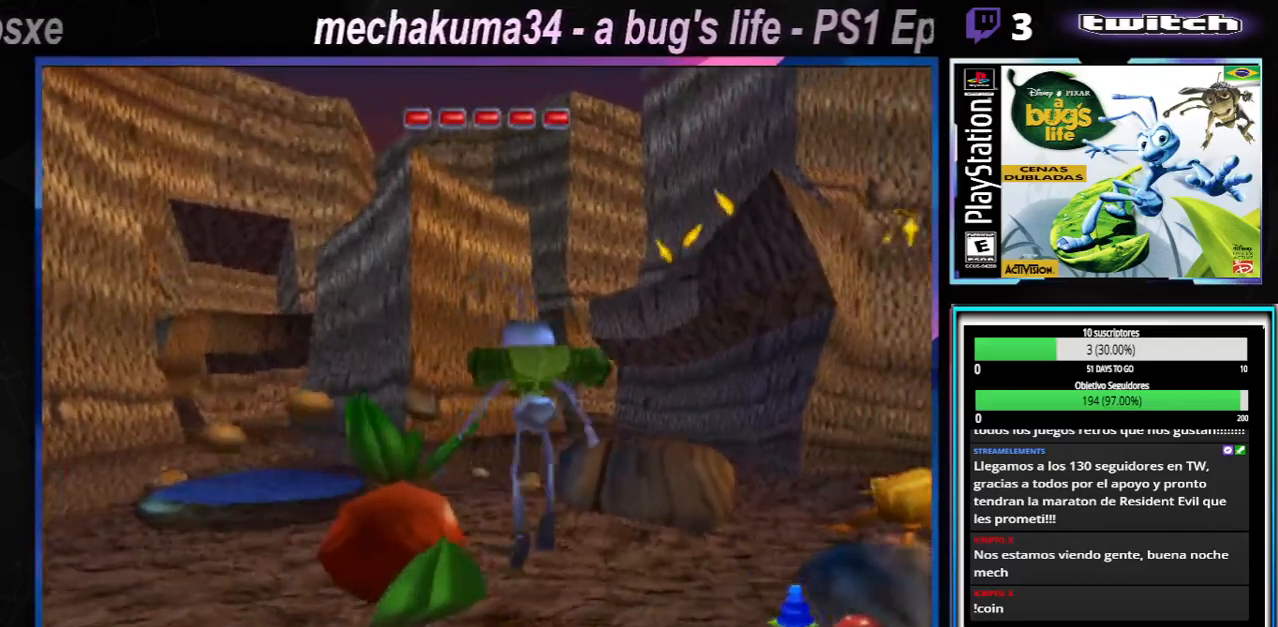
{"buttons": [], "left_stick": "left", "right_stick": "center", "button_events": [[234, "A", "down"], [401, "A", "up"]]}
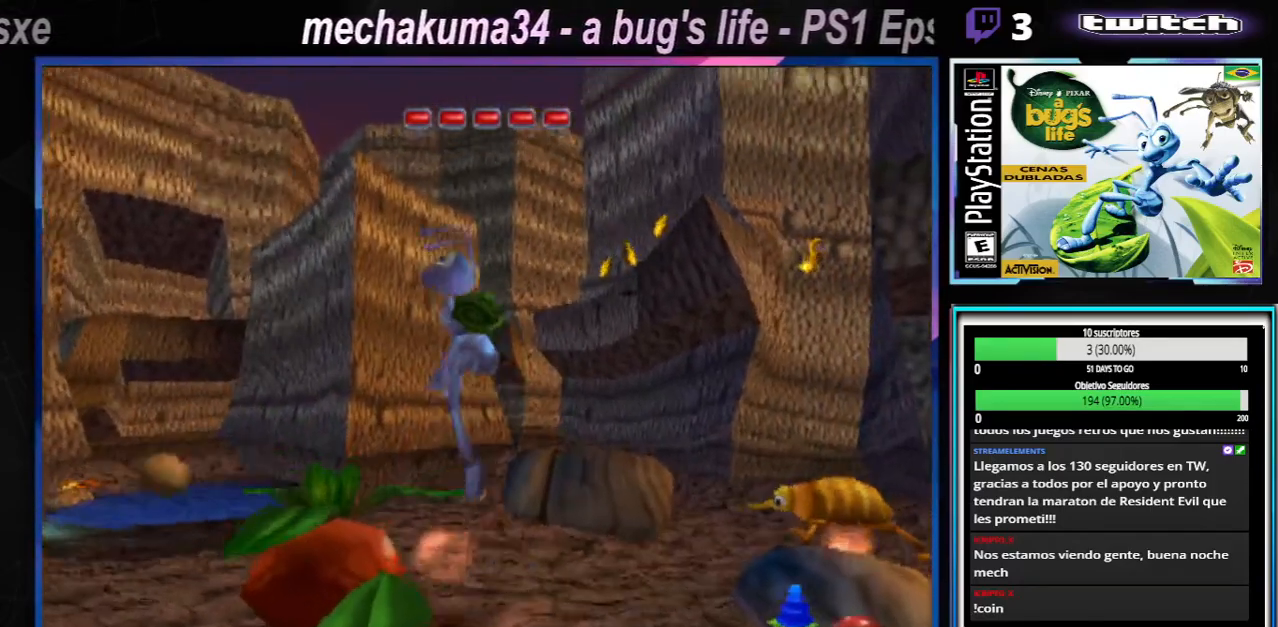
{"buttons": [], "left_stick": "center", "right_stick": "center", "button_events": []}
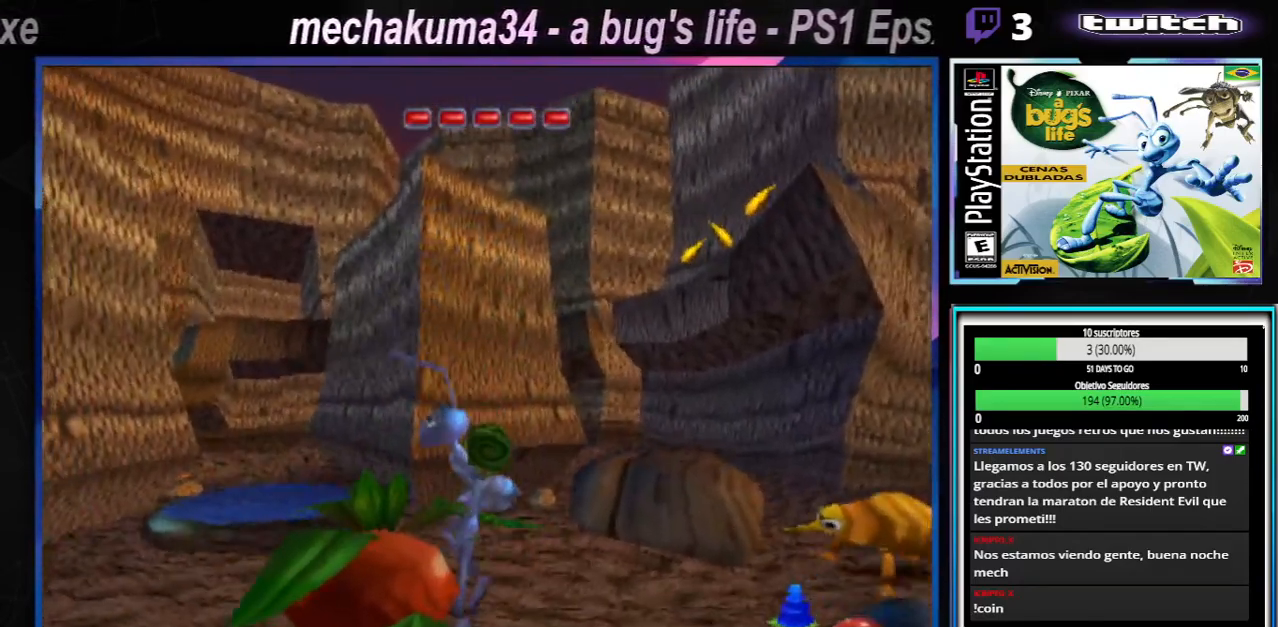
{"buttons": ["X"], "left_stick": "down-right", "right_stick": "center"}
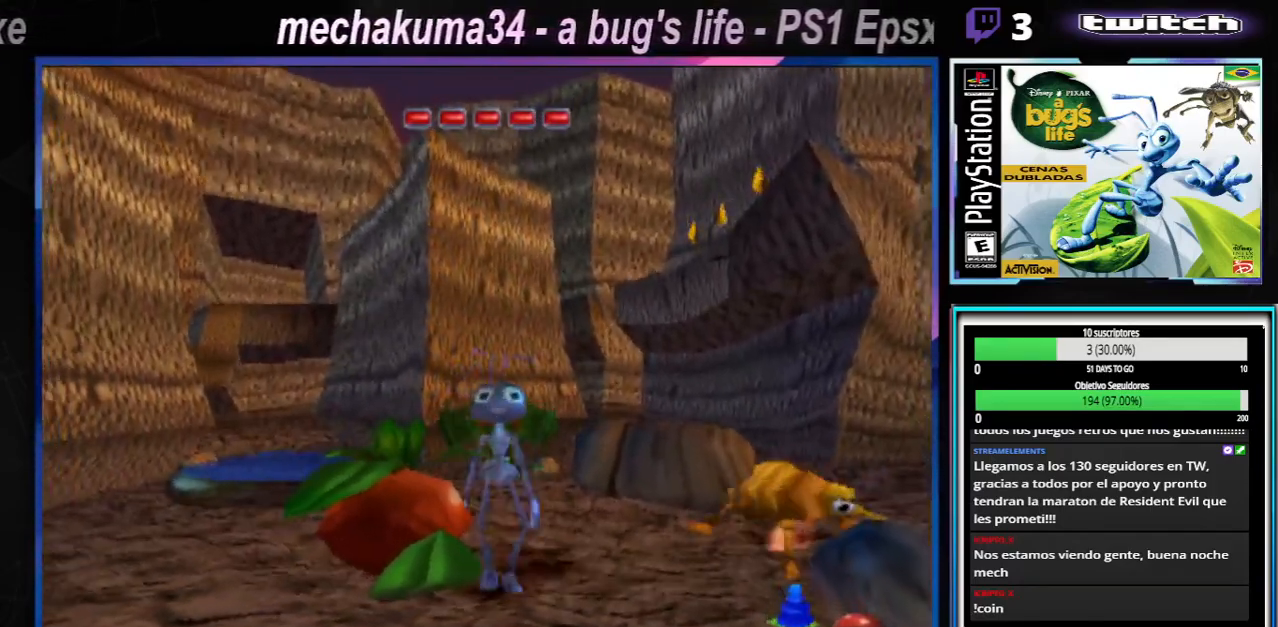
{"buttons": [], "left_stick": "down-right", "right_stick": "center", "button_events": [[17, "X", "up"], [100, "X", "down"], [234, "X", "up"]]}
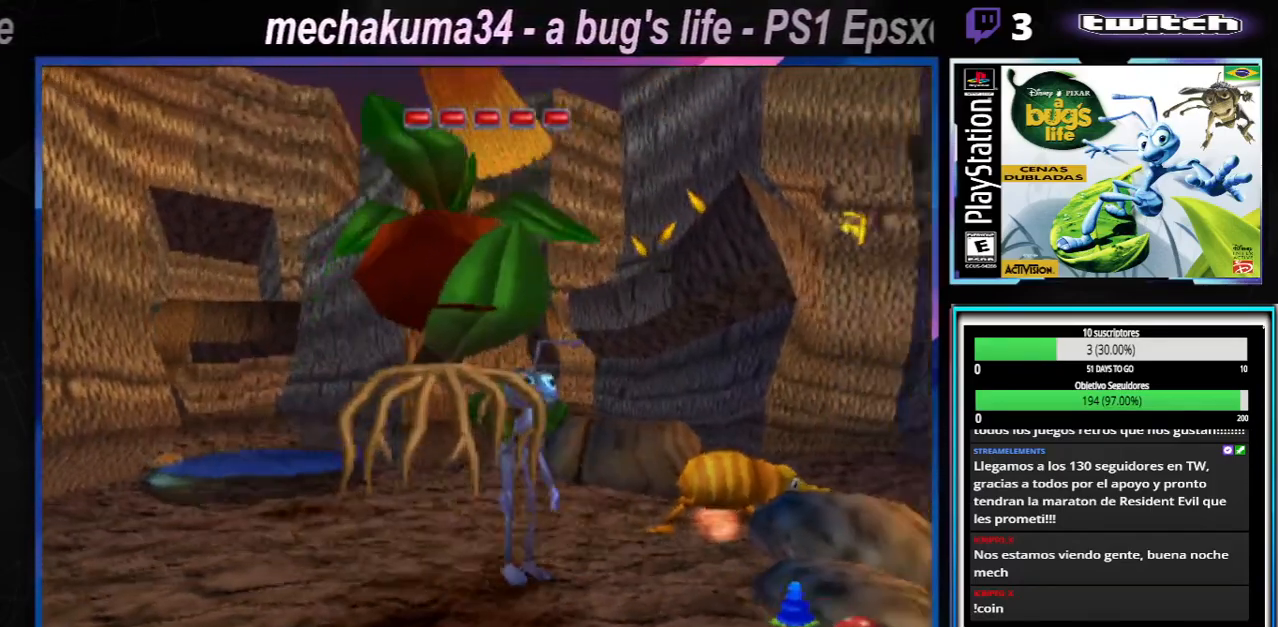
{"buttons": ["X"], "left_stick": "up-left", "right_stick": "center", "button_events": [[501, "X", "down"]]}
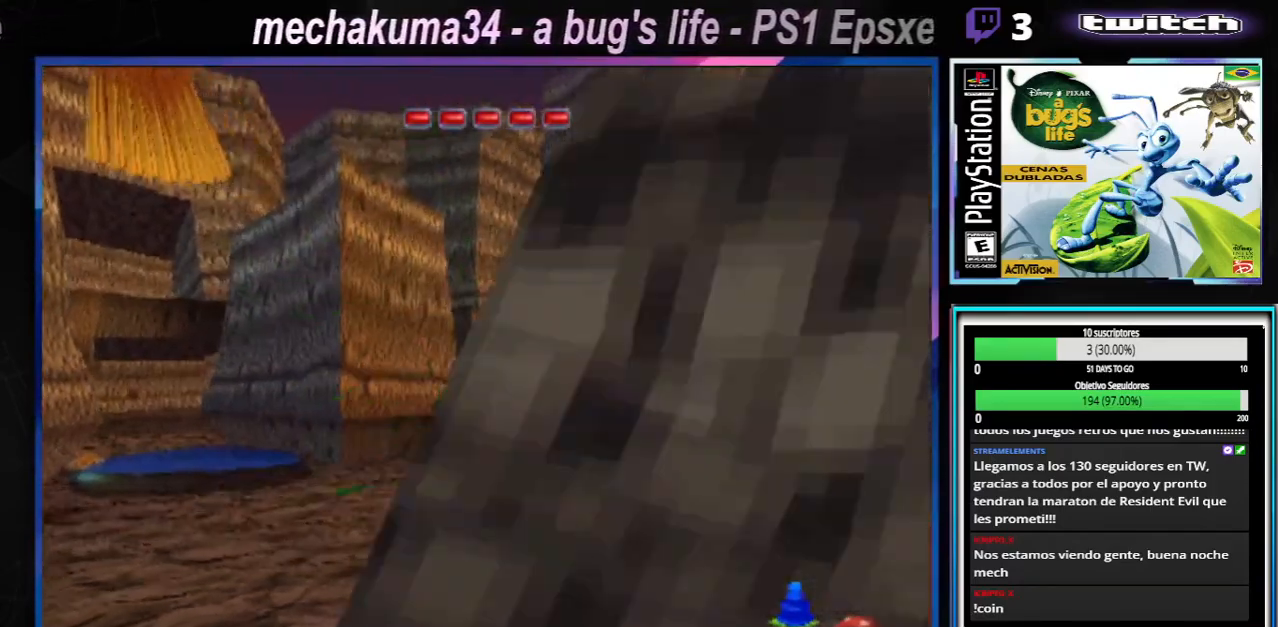
{"buttons": [], "left_stick": "center", "right_stick": "center", "button_events": [[133, "X", "up"]]}
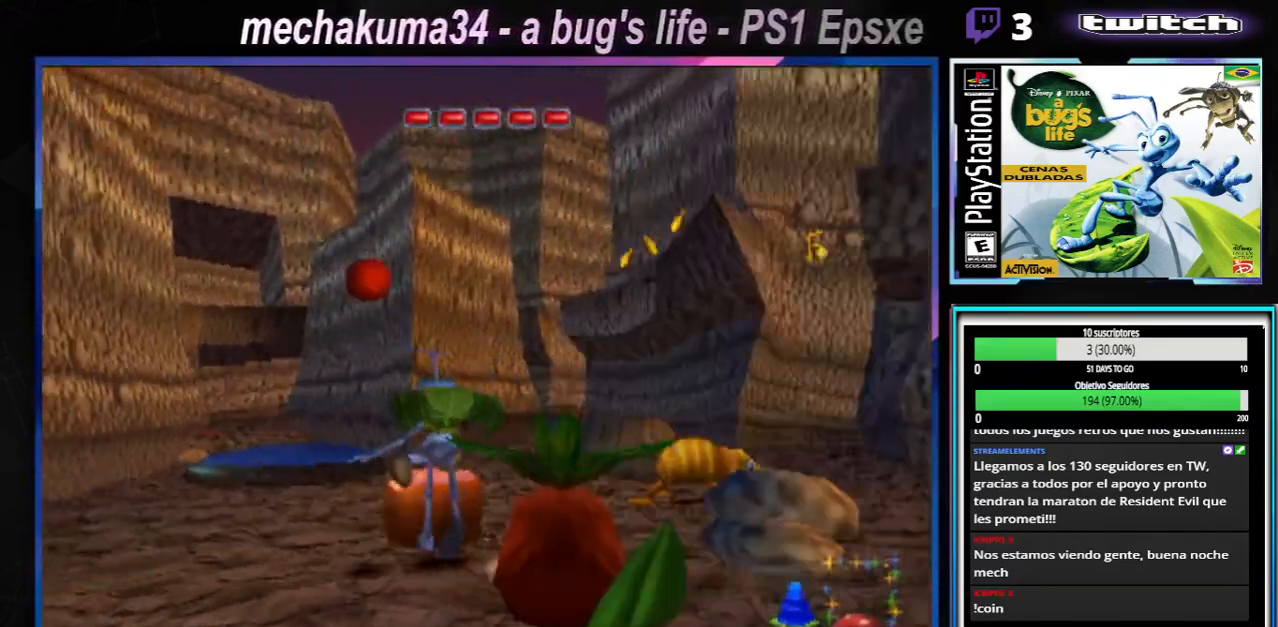
{"buttons": [], "left_stick": "center", "right_stick": "center", "button_events": [[251, "Y", "down"], [418, "Y", "up"]]}
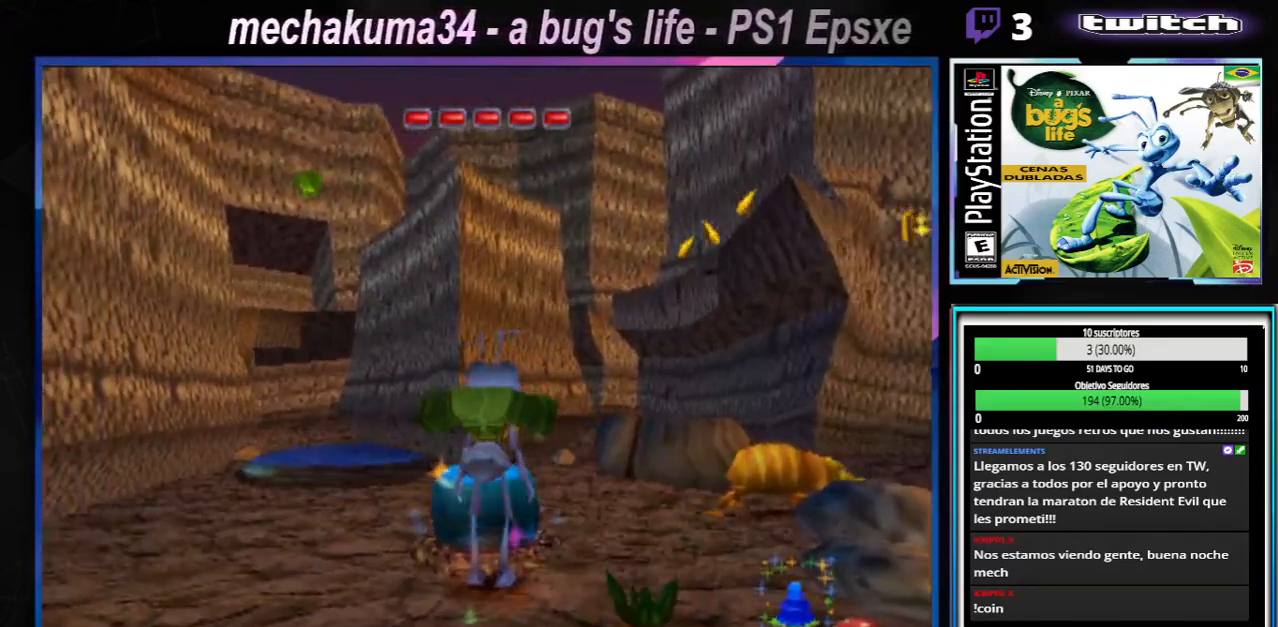
{"buttons": [], "left_stick": "center", "right_stick": "center", "button_events": [[317, "Y", "down"], [484, "Y", "up"]]}
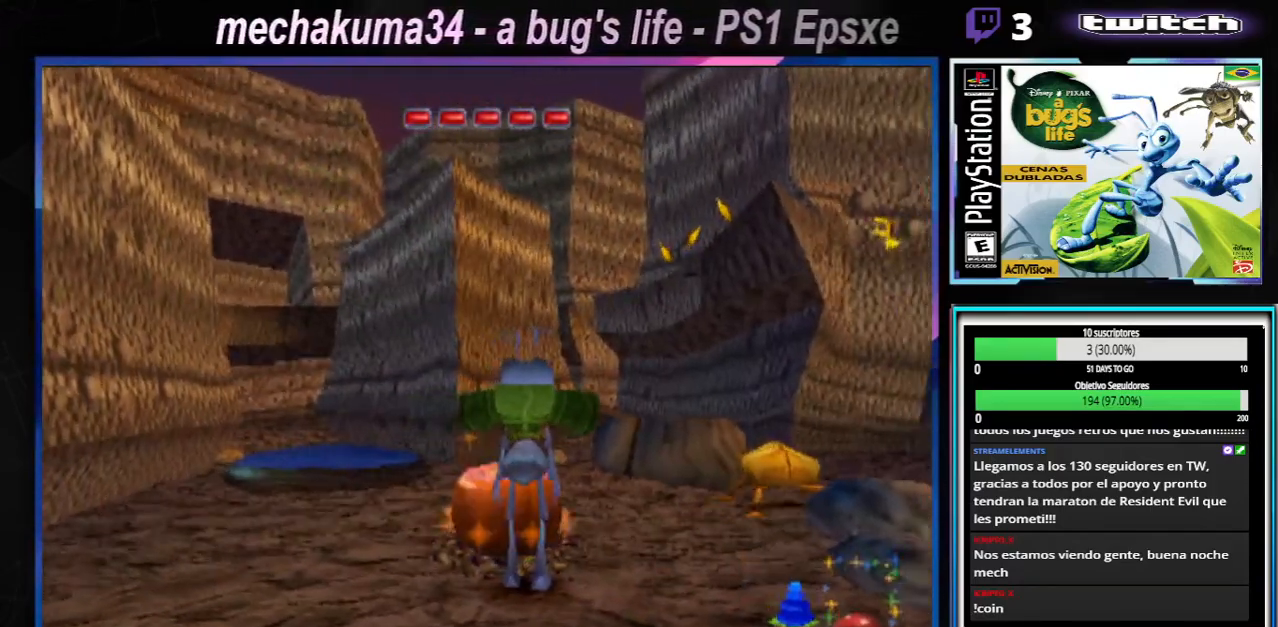
{"buttons": [], "left_stick": "center", "right_stick": "center"}
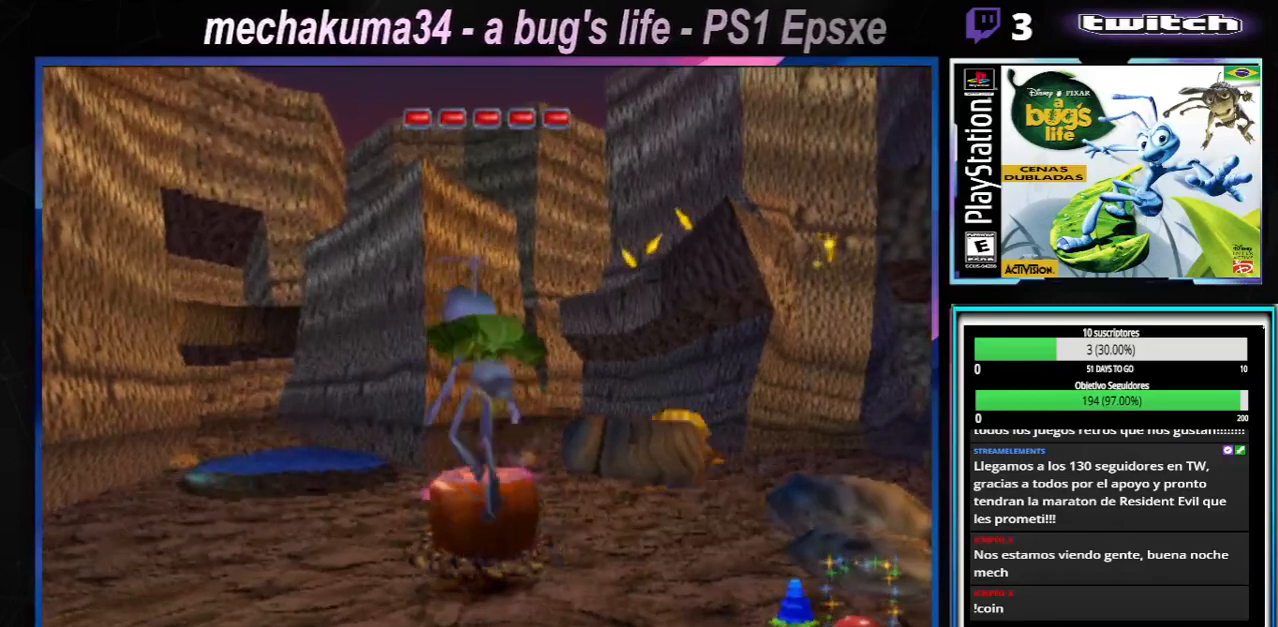
{"buttons": [], "left_stick": "center", "right_stick": "center", "button_events": []}
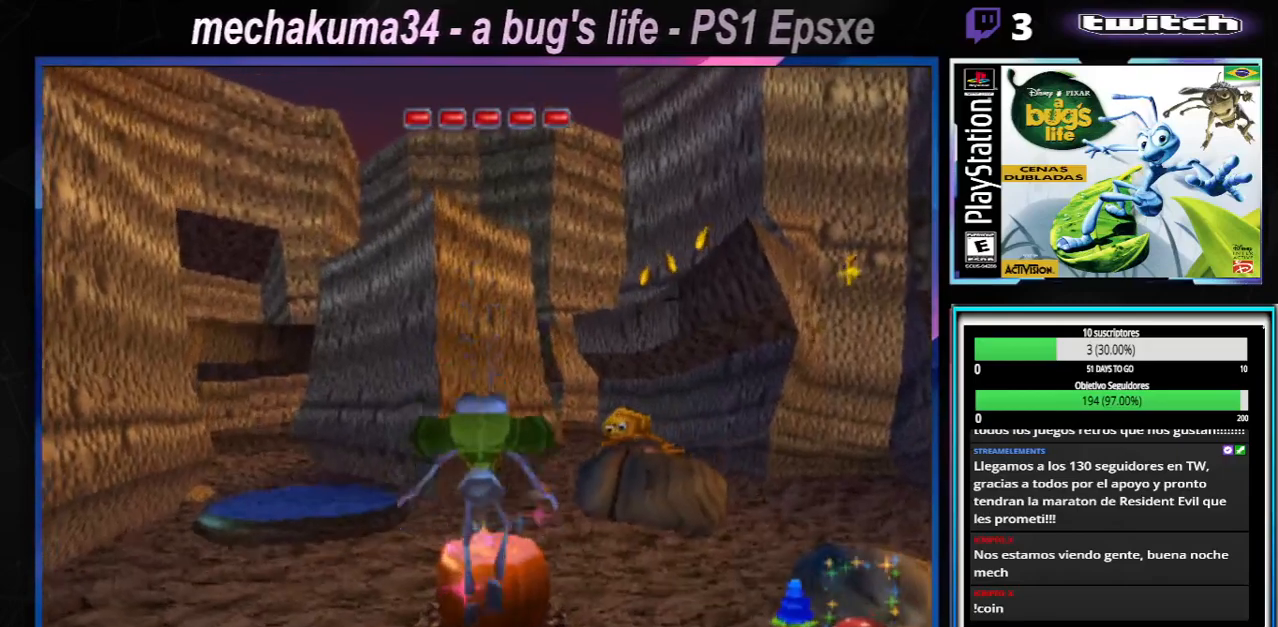
{"buttons": [], "left_stick": "center", "right_stick": "center", "button_events": [[234, "X", "down"], [367, "X", "up"]]}
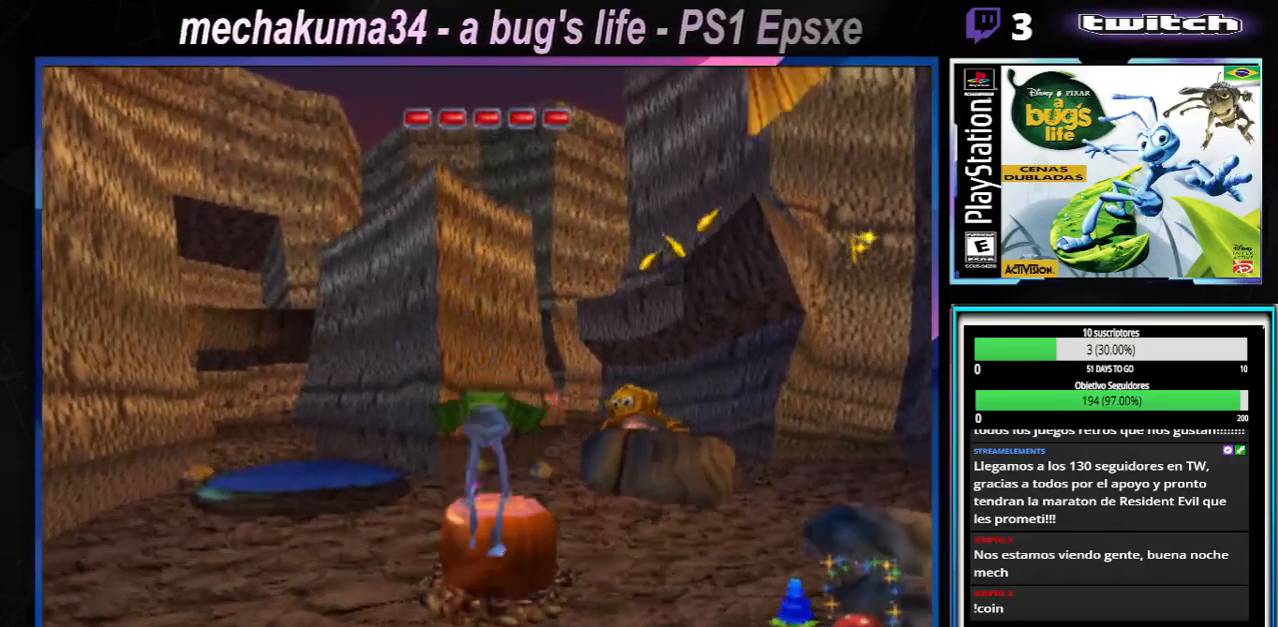
{"buttons": [], "left_stick": "center", "right_stick": "center", "button_events": [[183, "A", "down"], [284, "A", "up"], [384, "A", "down"], [450, "A", "up"]]}
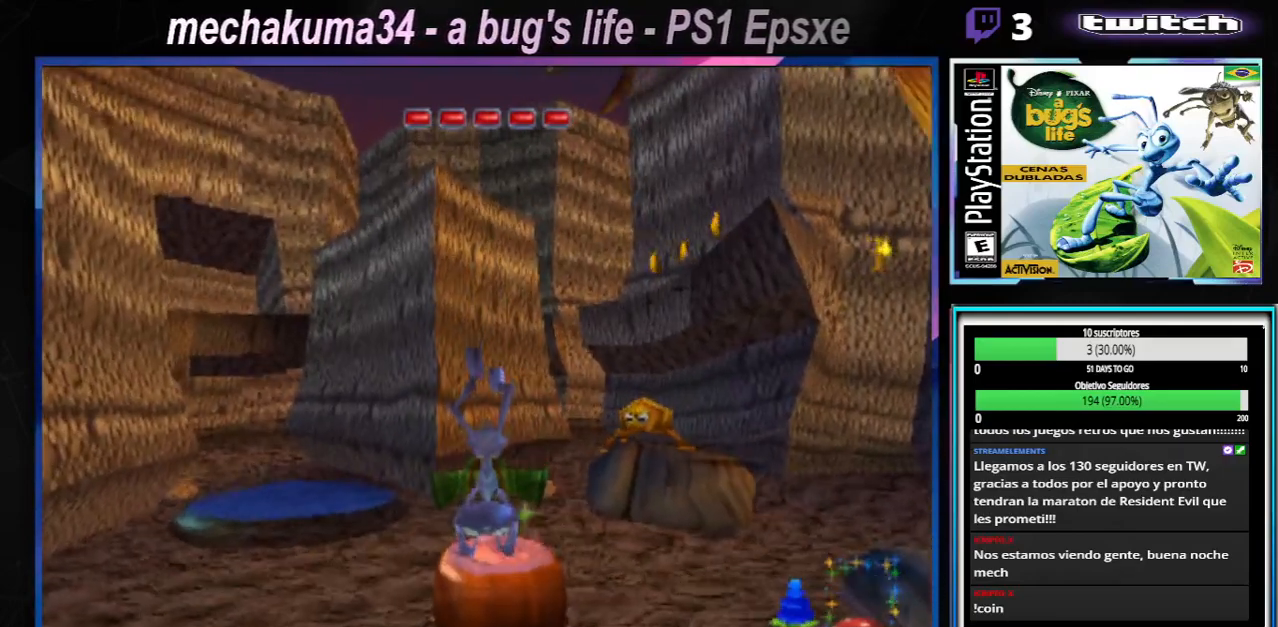
{"buttons": [], "left_stick": "center", "right_stick": "center", "button_events": []}
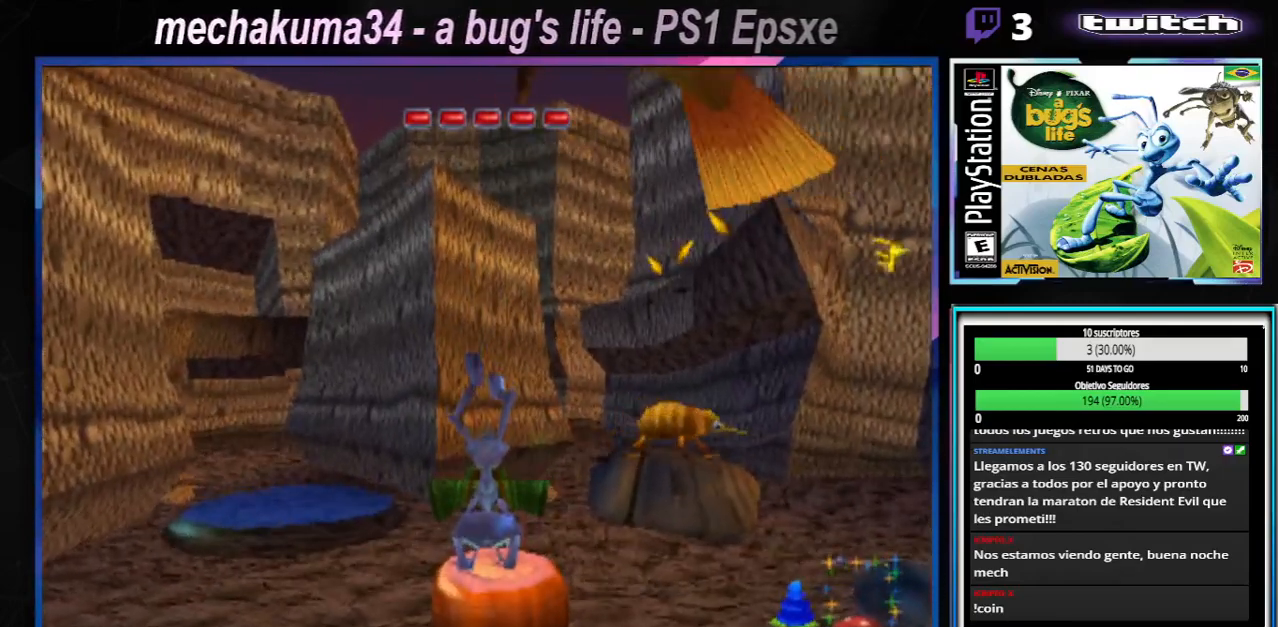
{"buttons": ["Y"], "left_stick": "center", "right_stick": "center", "button_events": [[150, "A", "down"], [284, "A", "up"], [467, "Y", "down"]]}
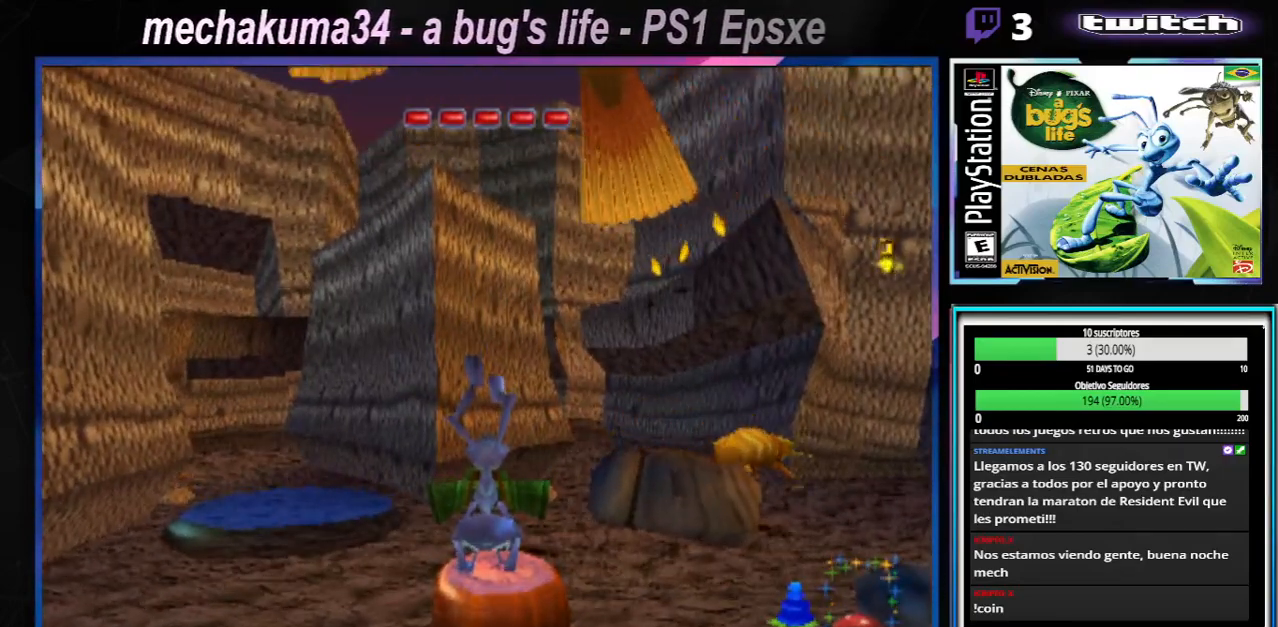
{"buttons": [], "left_stick": "center", "right_stick": "center", "button_events": [[84, "Y", "up"]]}
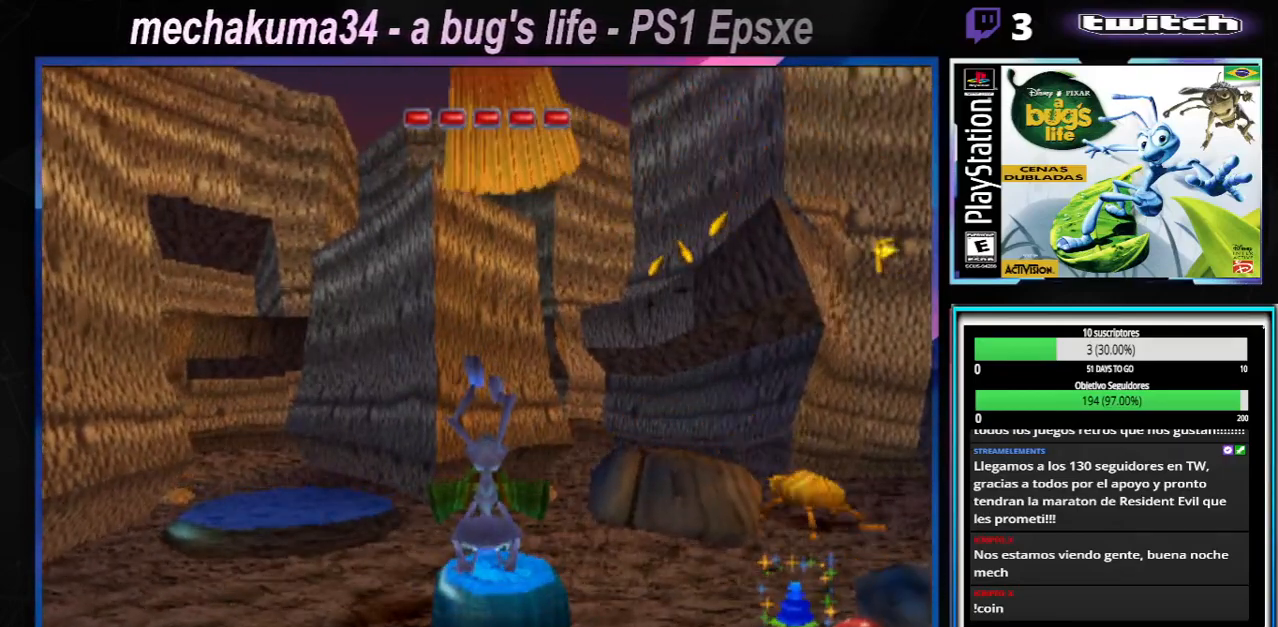
{"buttons": ["A"], "left_stick": "center", "right_stick": "center", "button_events": [[117, "A", "down"], [250, "A", "up"], [467, "A", "down"]]}
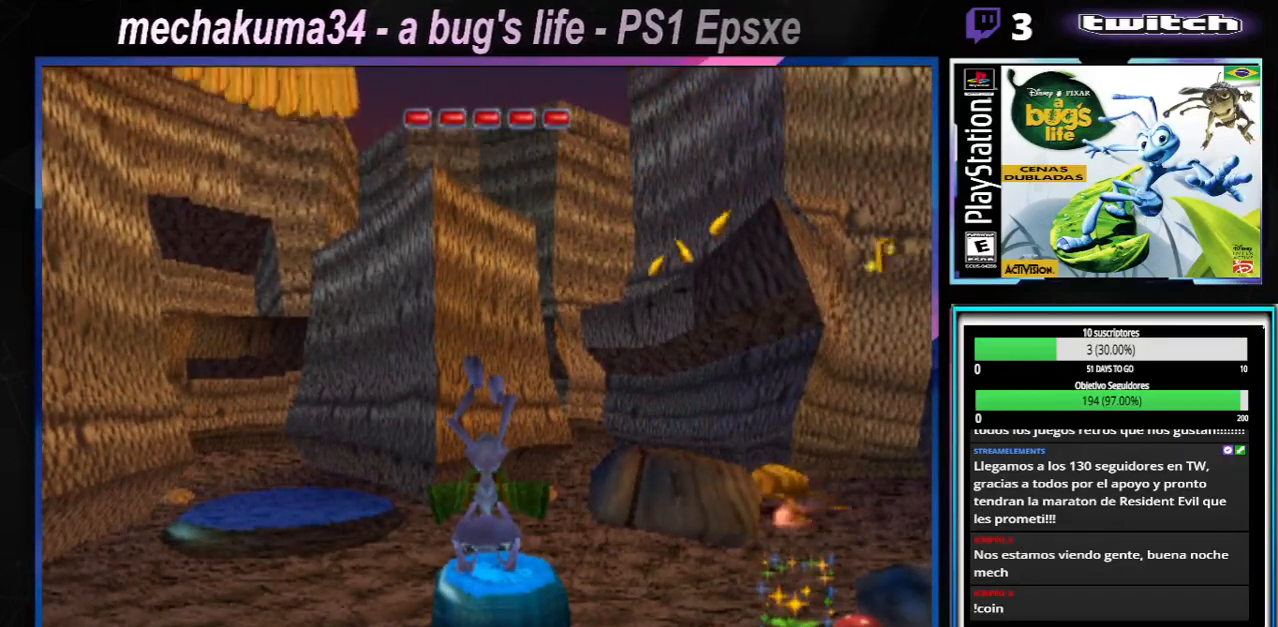
{"buttons": ["A"], "left_stick": "center", "right_stick": "center", "button_events": [[84, "A", "up"], [484, "A", "down"]]}
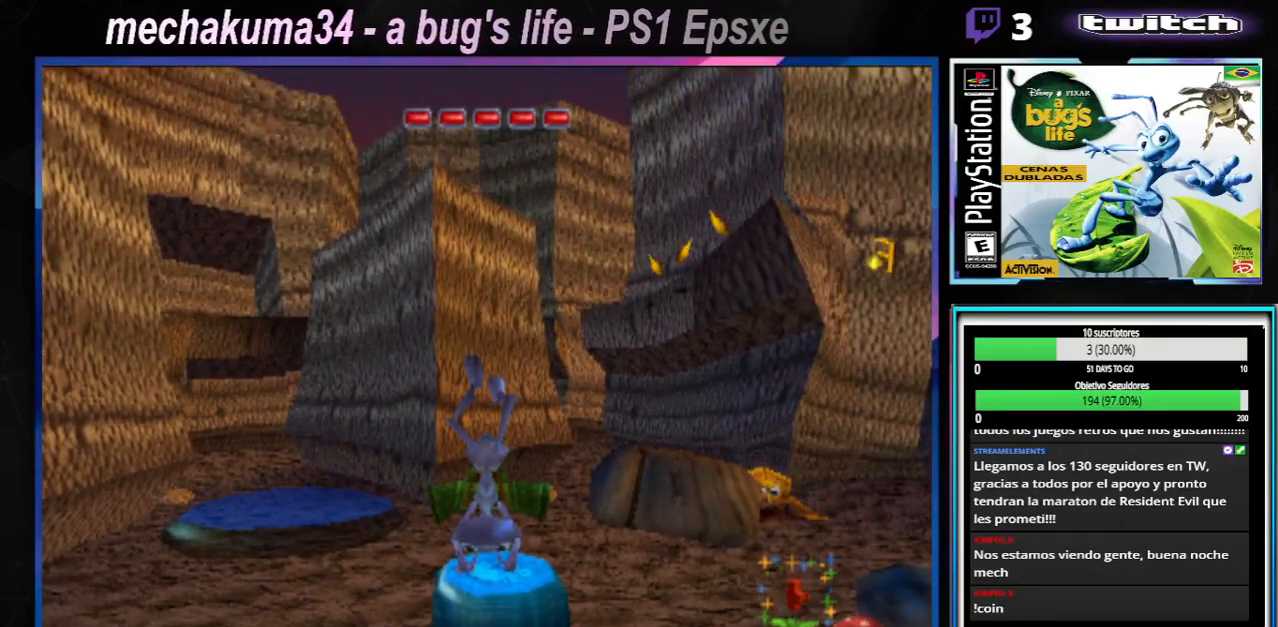
{"buttons": [], "left_stick": "center", "right_stick": "center", "button_events": [[117, "A", "up"]]}
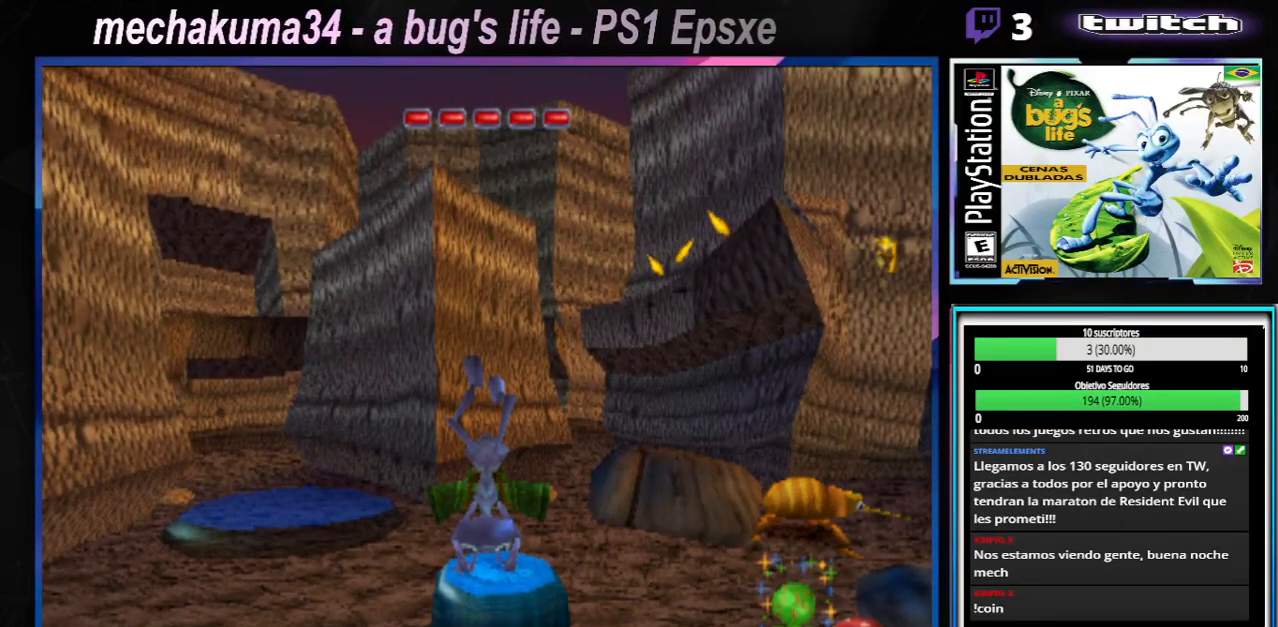
{"buttons": [], "left_stick": "center", "right_stick": "center", "button_events": [[167, "A", "down"], [334, "A", "up"]]}
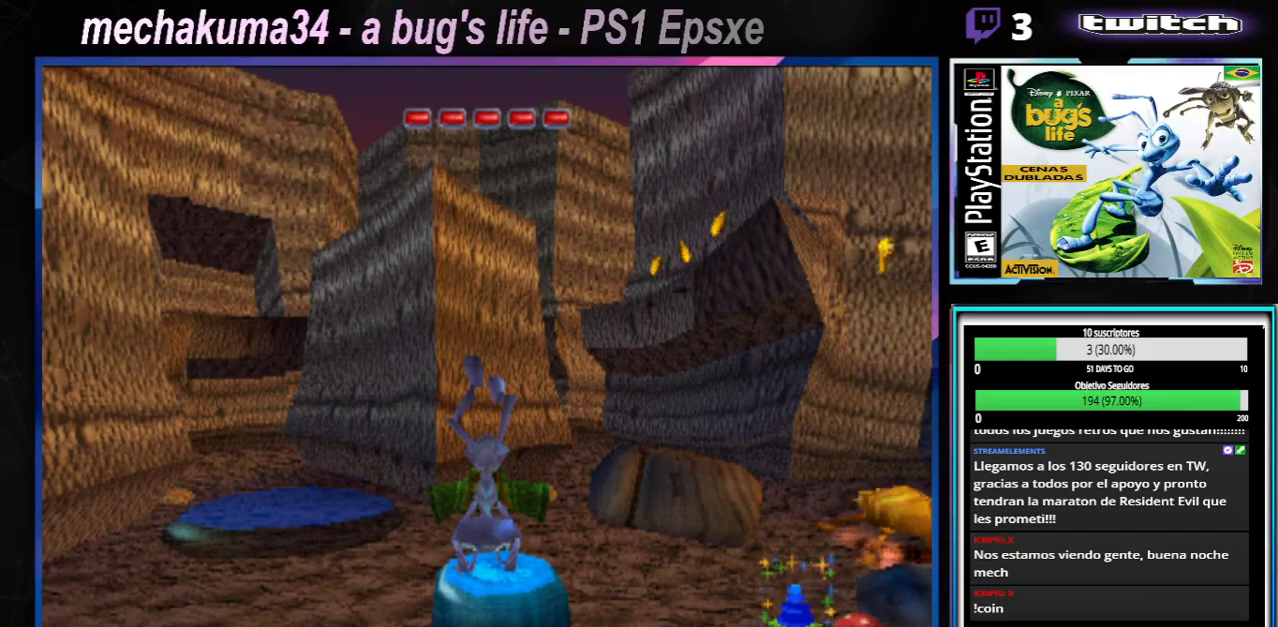
{"buttons": [], "left_stick": "center", "right_stick": "center", "button_events": [[234, "B", "down"], [417, "B", "up"]]}
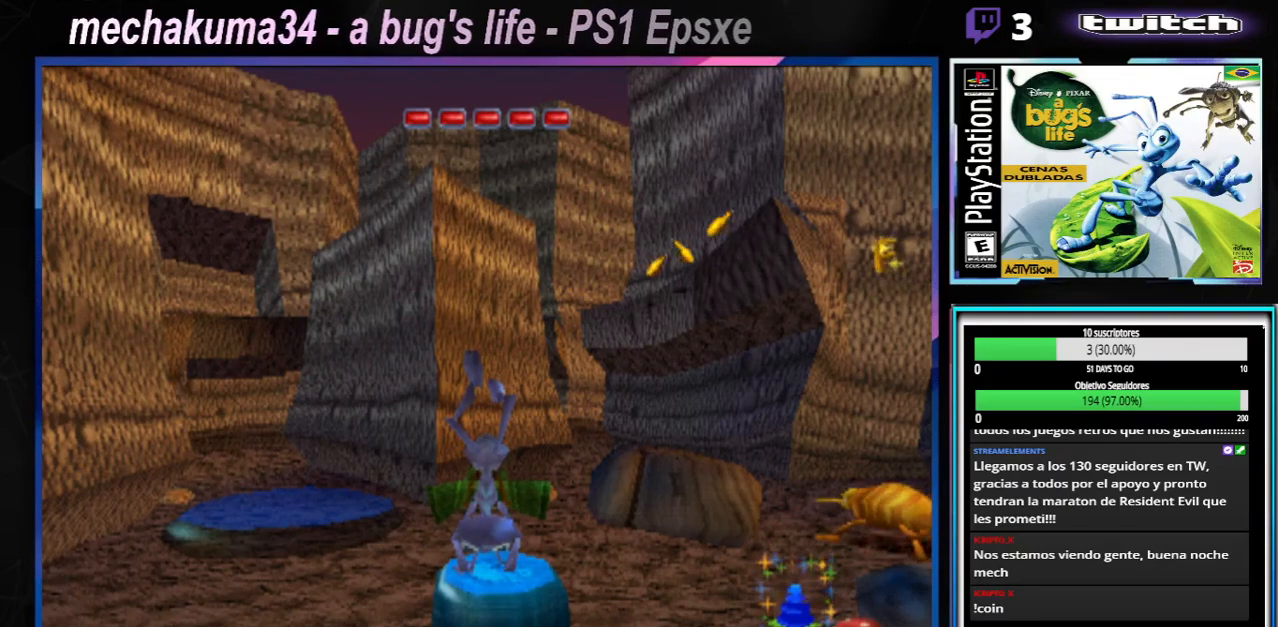
{"buttons": [], "left_stick": "center", "right_stick": "center", "button_events": [[101, "A", "down"], [317, "A", "up"]]}
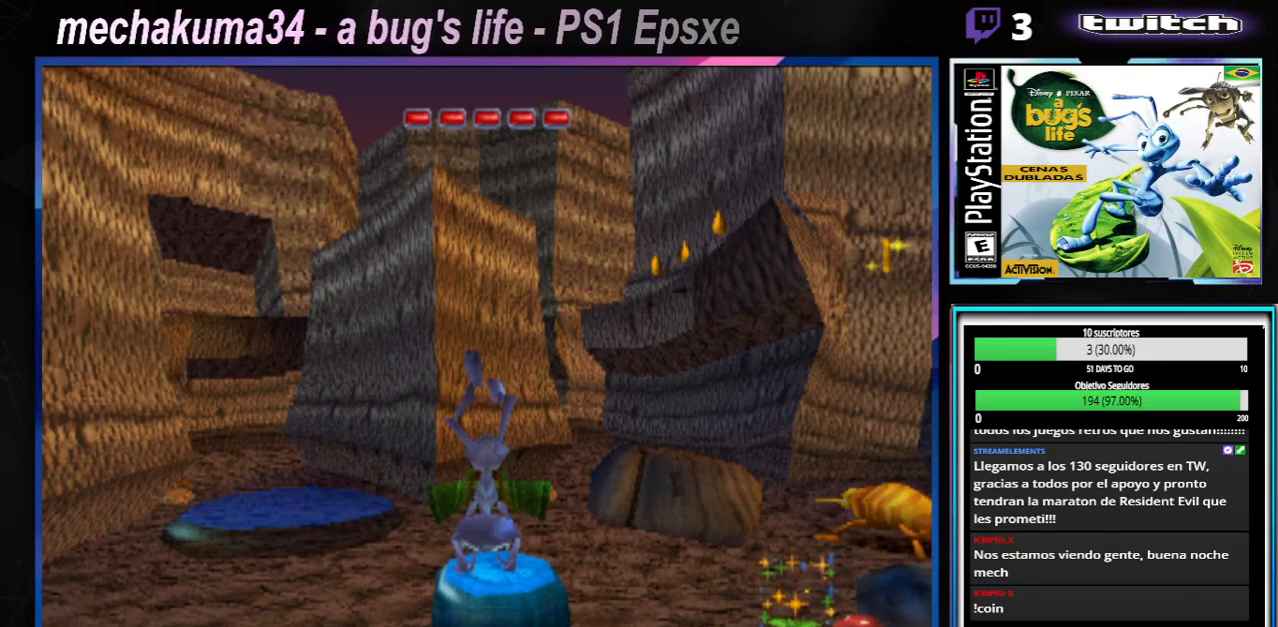
{"buttons": [], "left_stick": "center", "right_stick": "center", "button_events": [[33, "A", "down"], [133, "A", "up"], [217, "A", "down"], [300, "A", "up"], [367, "A", "down"], [467, "A", "up"]]}
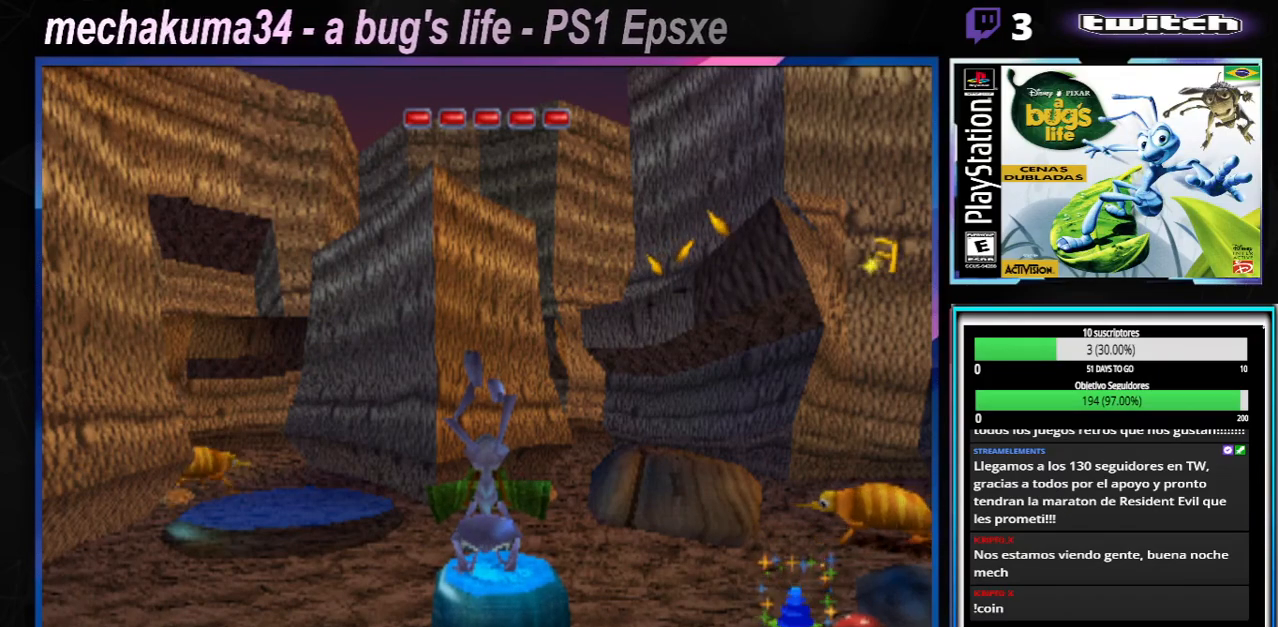
{"buttons": ["B"], "left_stick": "center", "right_stick": "center", "button_events": [[451, "B", "down"]]}
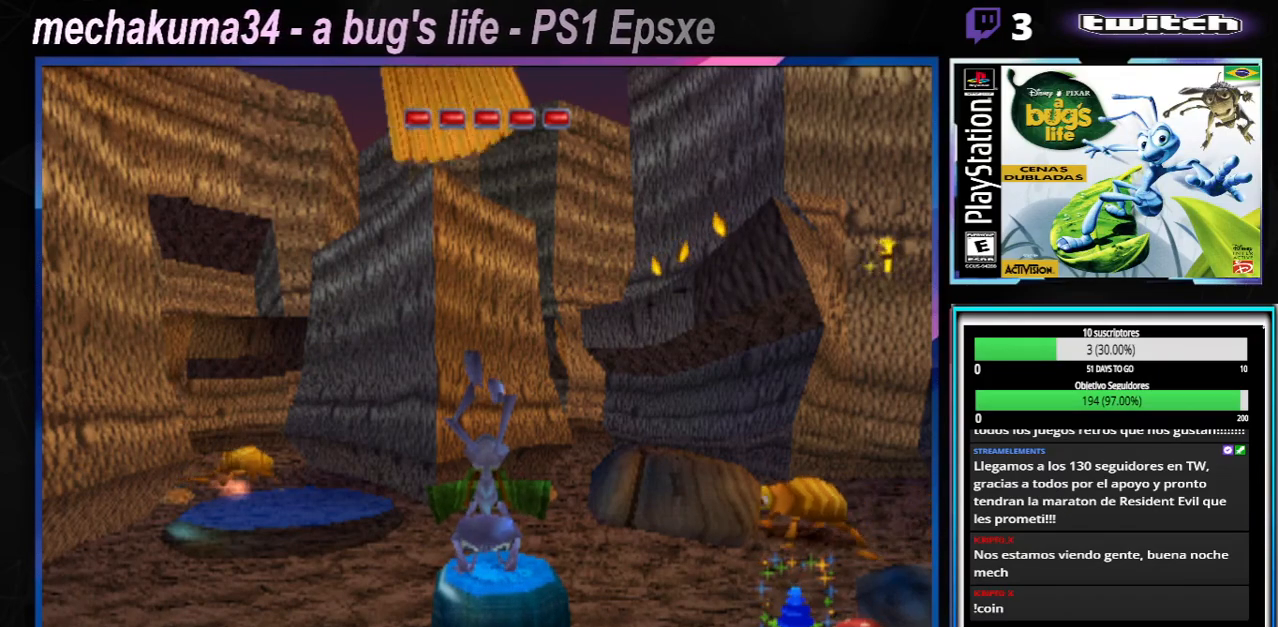
{"buttons": ["X"], "left_stick": "center", "right_stick": "center", "button_events": [[150, "B", "up"], [384, "X", "down"]]}
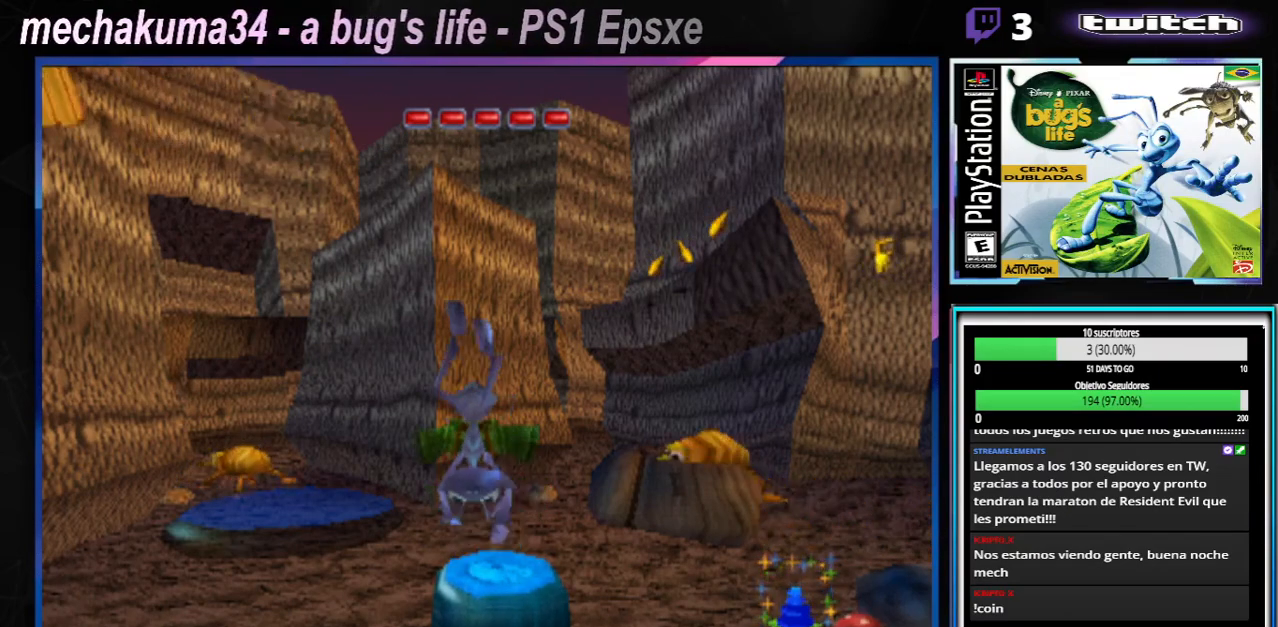
{"buttons": [], "left_stick": "center", "right_stick": "center", "button_events": [[50, "X", "up"]]}
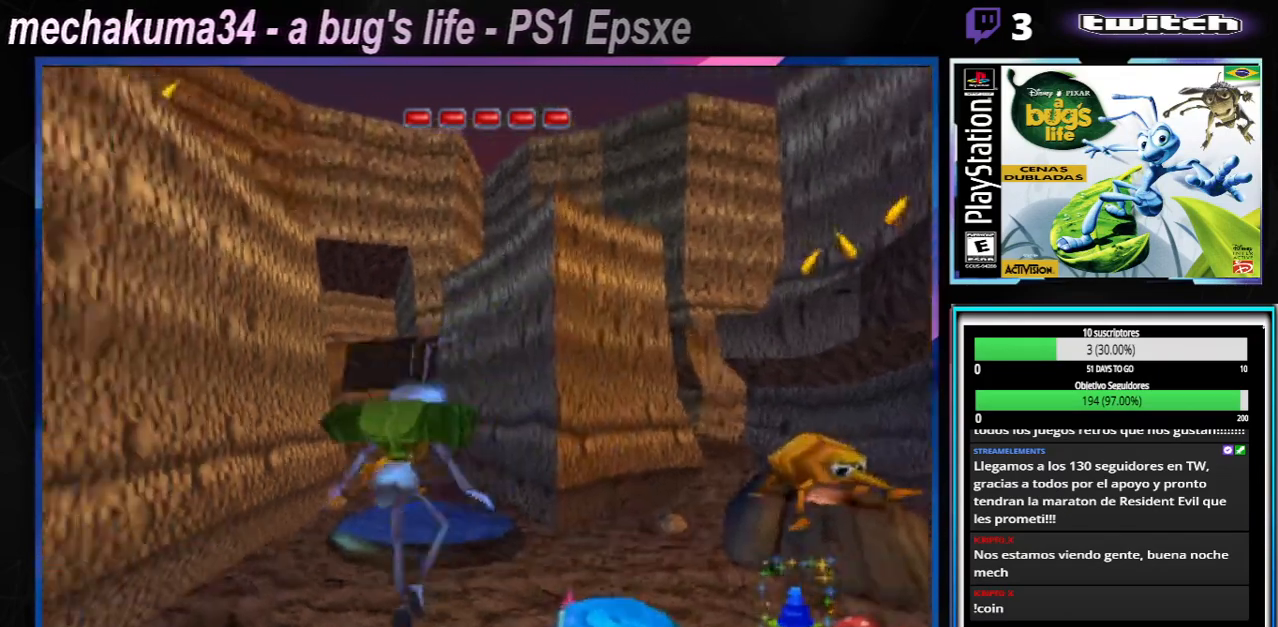
{"buttons": ["A"], "left_stick": "right", "right_stick": "center", "button_events": [[367, "A", "down"]]}
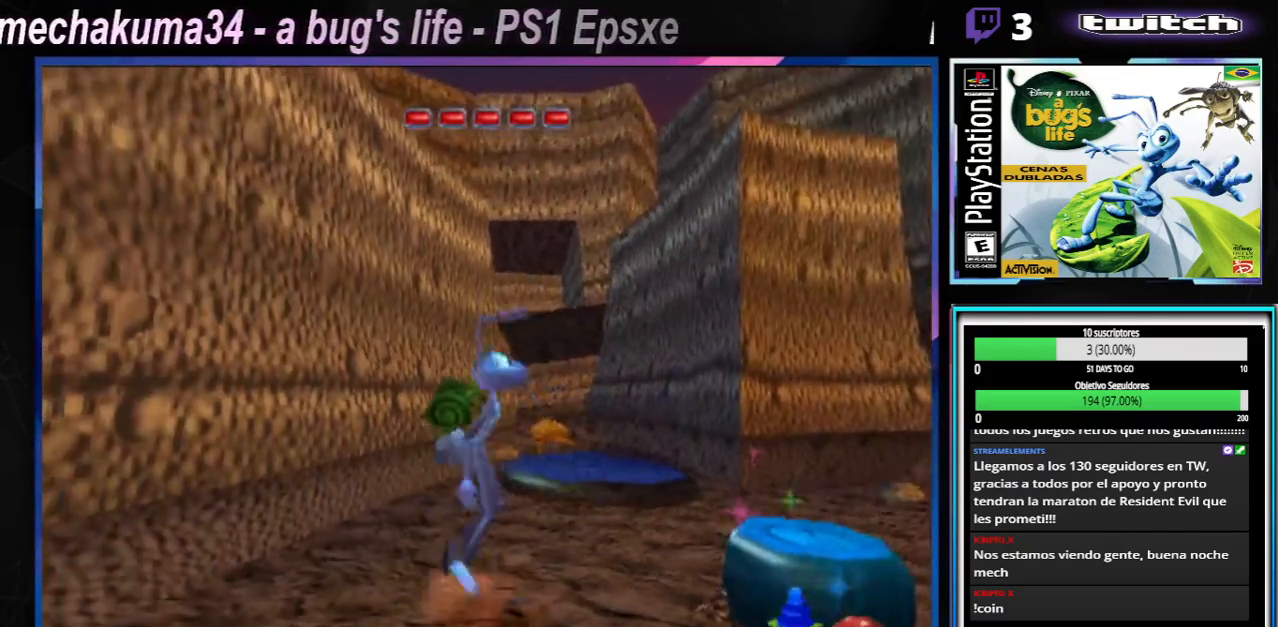
{"buttons": [], "left_stick": "right", "right_stick": "center", "button_events": [[367, "A", "up"]]}